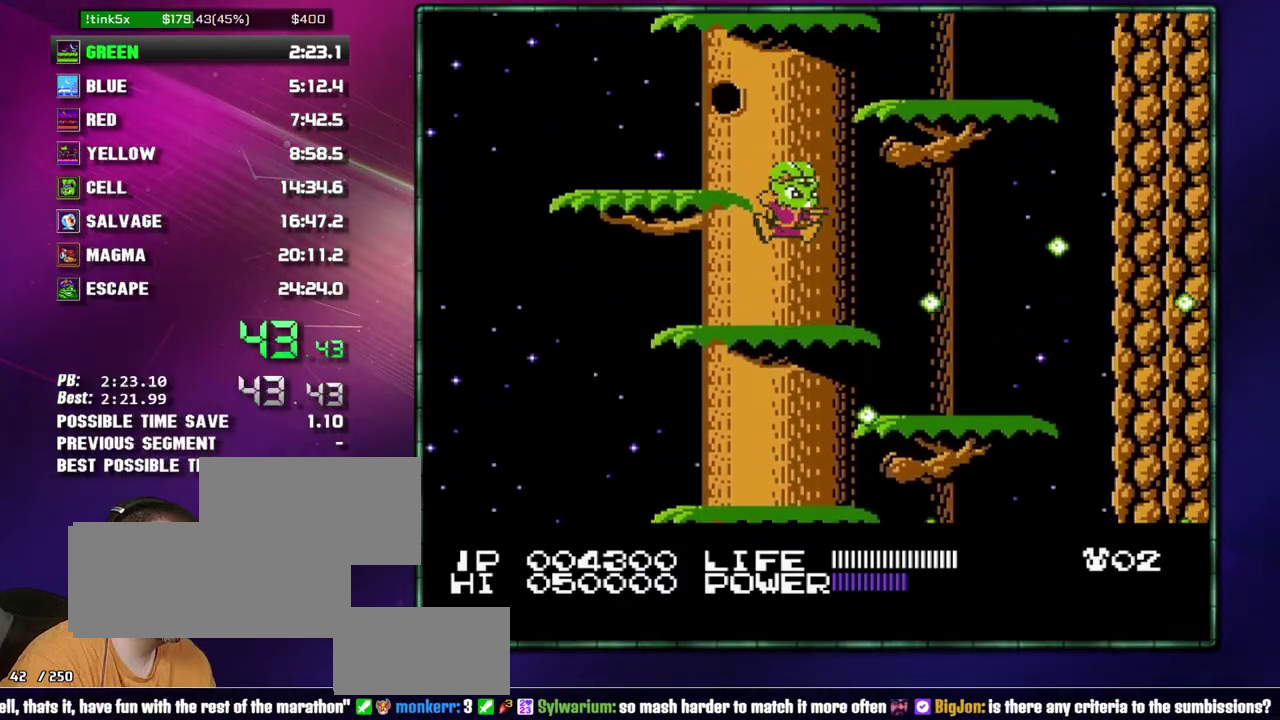
Gameplay with a controller (Nintendo layout); each line is a JSON object with the inputs held at the frame after it. "events" lists button and stick changes between this image and that frame as [ms after this image, input, new state], when the widget could be followed in between. Not read: L3 R3 START.
{"buttons": ["A", "DPAD_RIGHT"], "events": [[50, "DPAD_LEFT", "down"], [83, "A", "up"], [217, "DPAD_LEFT", "up"], [333, "A", "down"], [333, "DPAD_RIGHT", "down"]]}
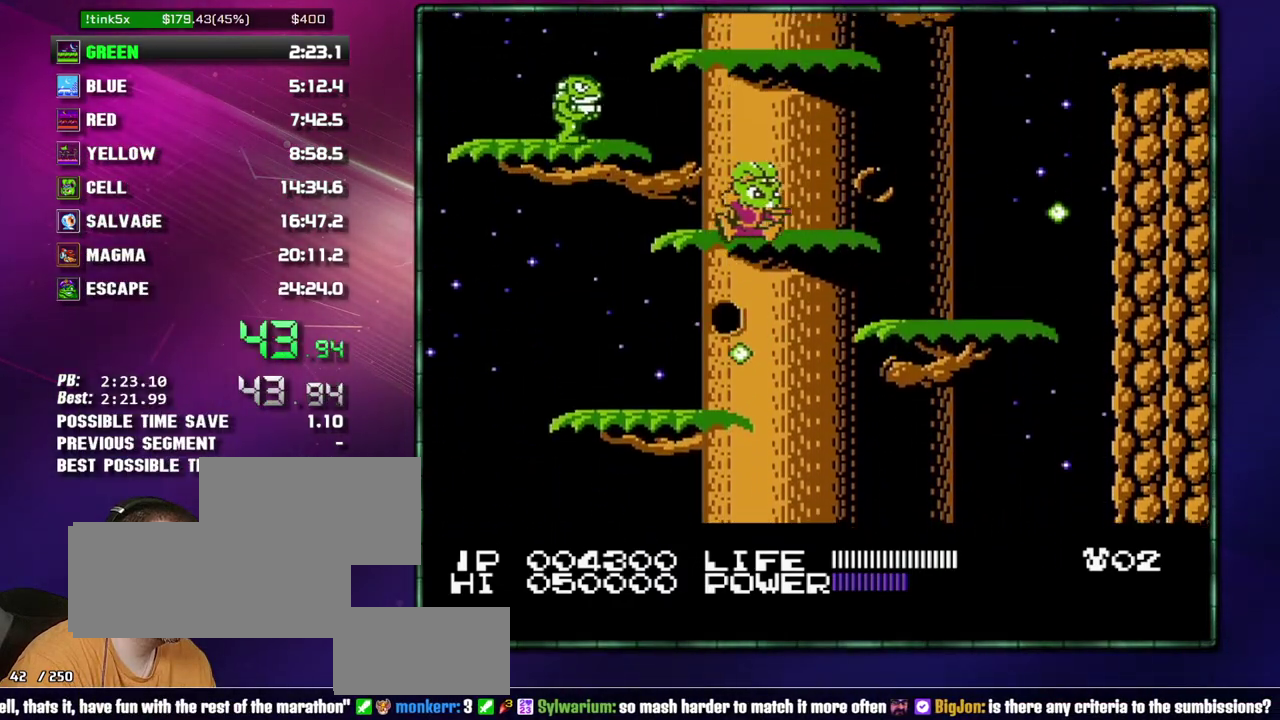
{"buttons": ["DPAD_RIGHT"], "events": [[17, "A", "up"], [150, "DPAD_RIGHT", "up"], [217, "A", "down"], [333, "DPAD_RIGHT", "down"], [400, "A", "up"]]}
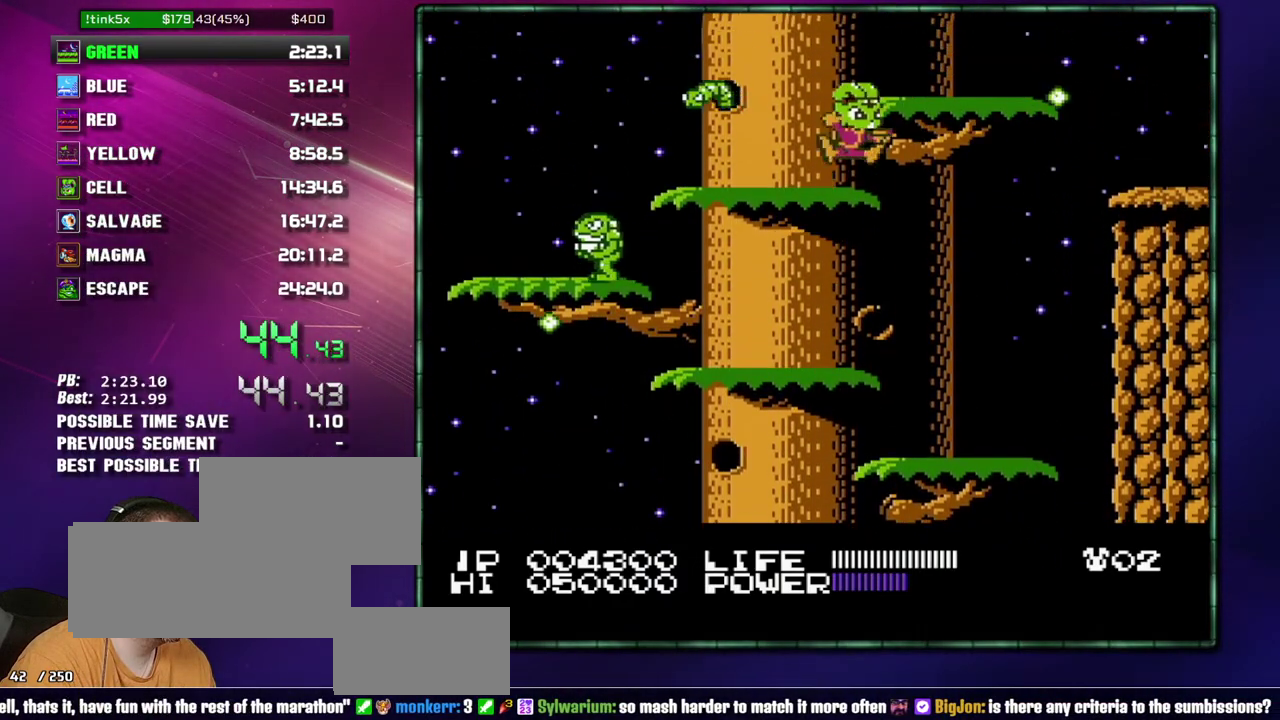
{"buttons": ["DPAD_RIGHT"], "events": [[17, "A", "down"], [83, "A", "up"]]}
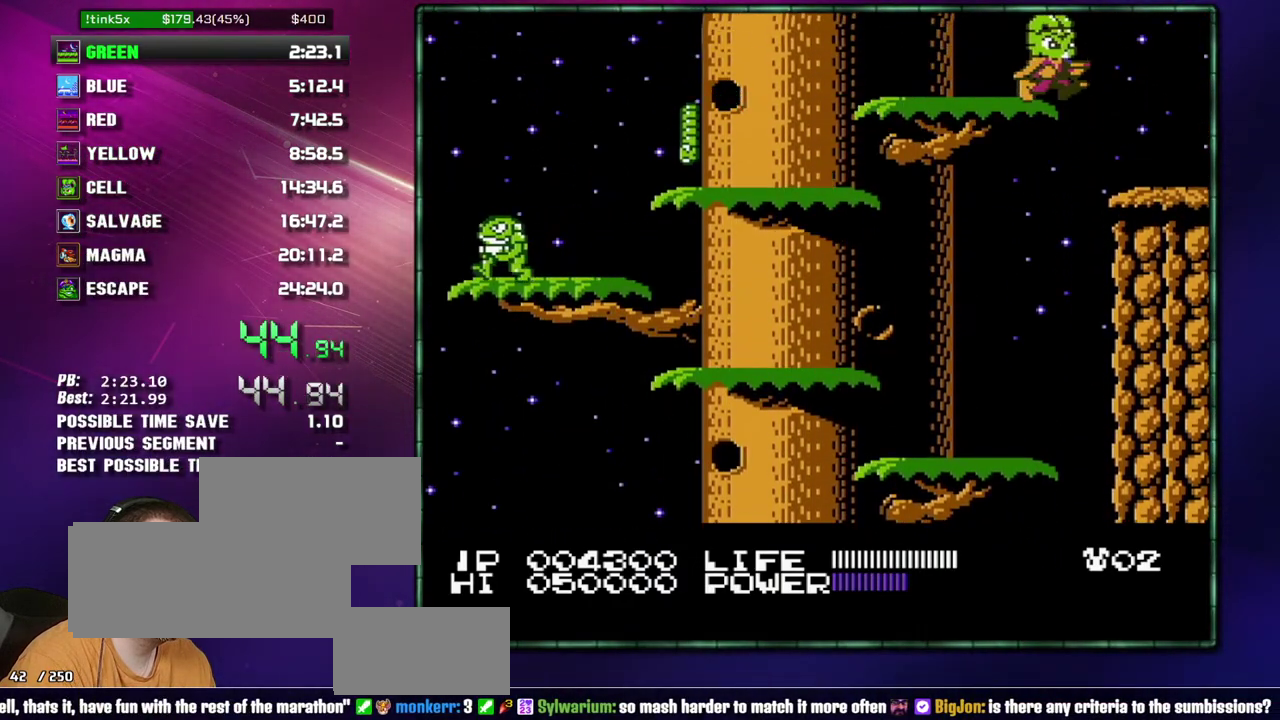
{"buttons": ["DPAD_RIGHT"], "events": []}
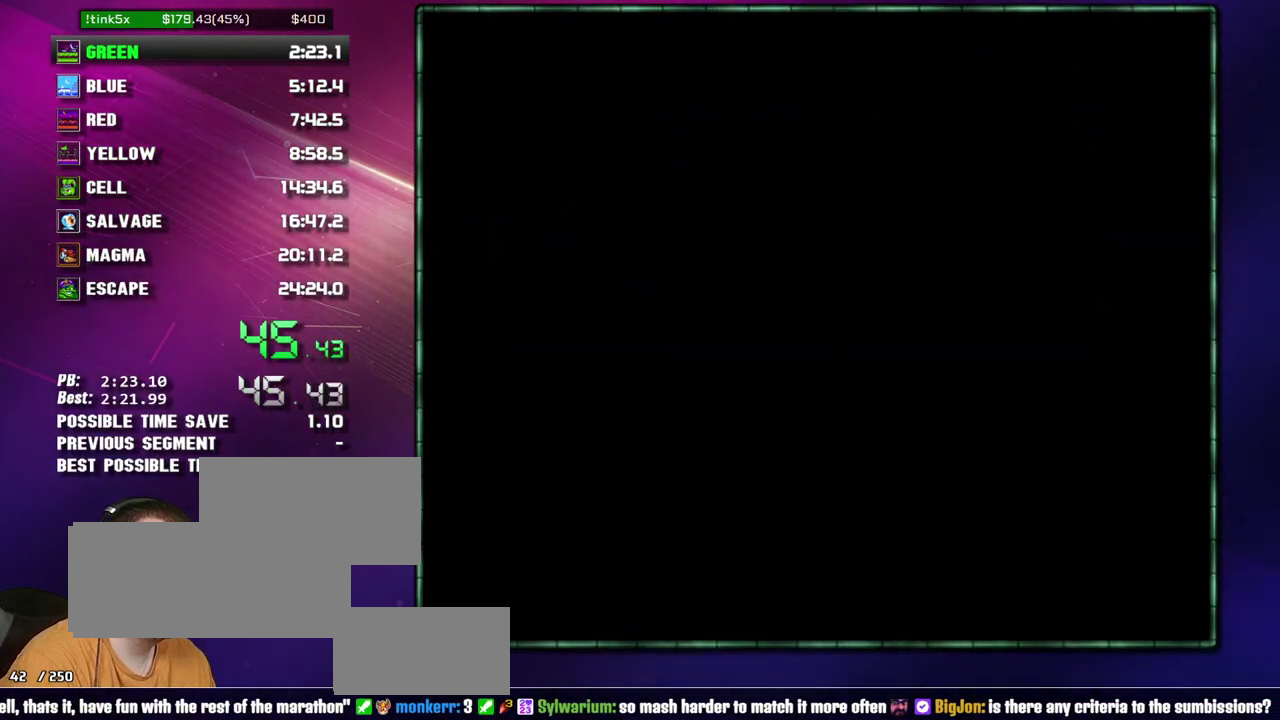
{"buttons": ["A", "DPAD_RIGHT"], "events": [[467, "A", "down"]]}
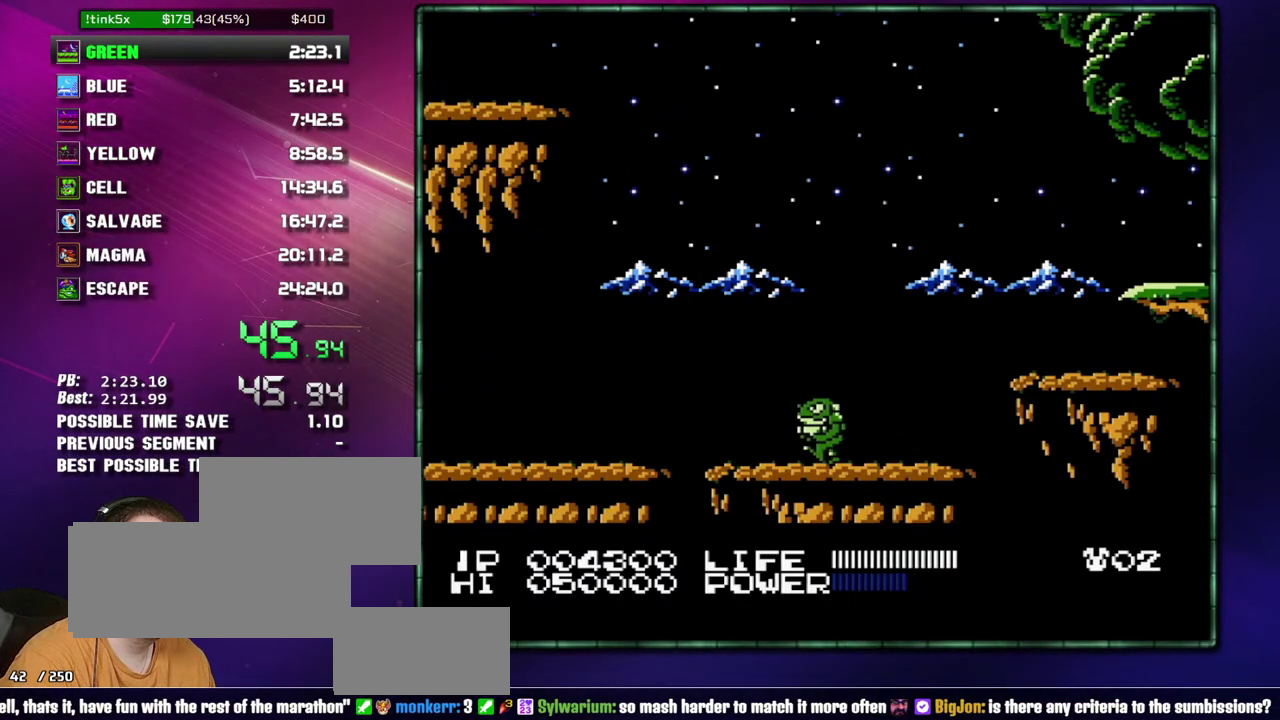
{"buttons": ["DPAD_RIGHT"], "events": [[300, "A", "up"]]}
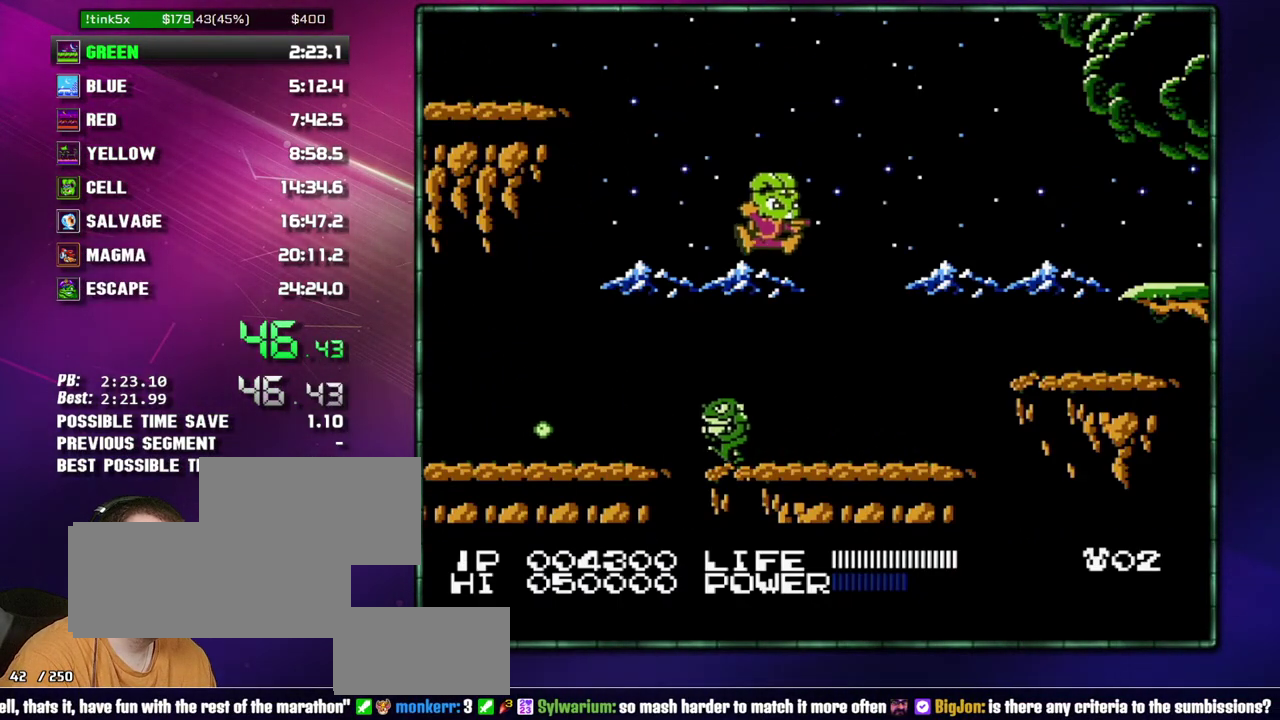
{"buttons": ["DPAD_RIGHT"], "events": [[333, "A", "down"], [483, "A", "up"]]}
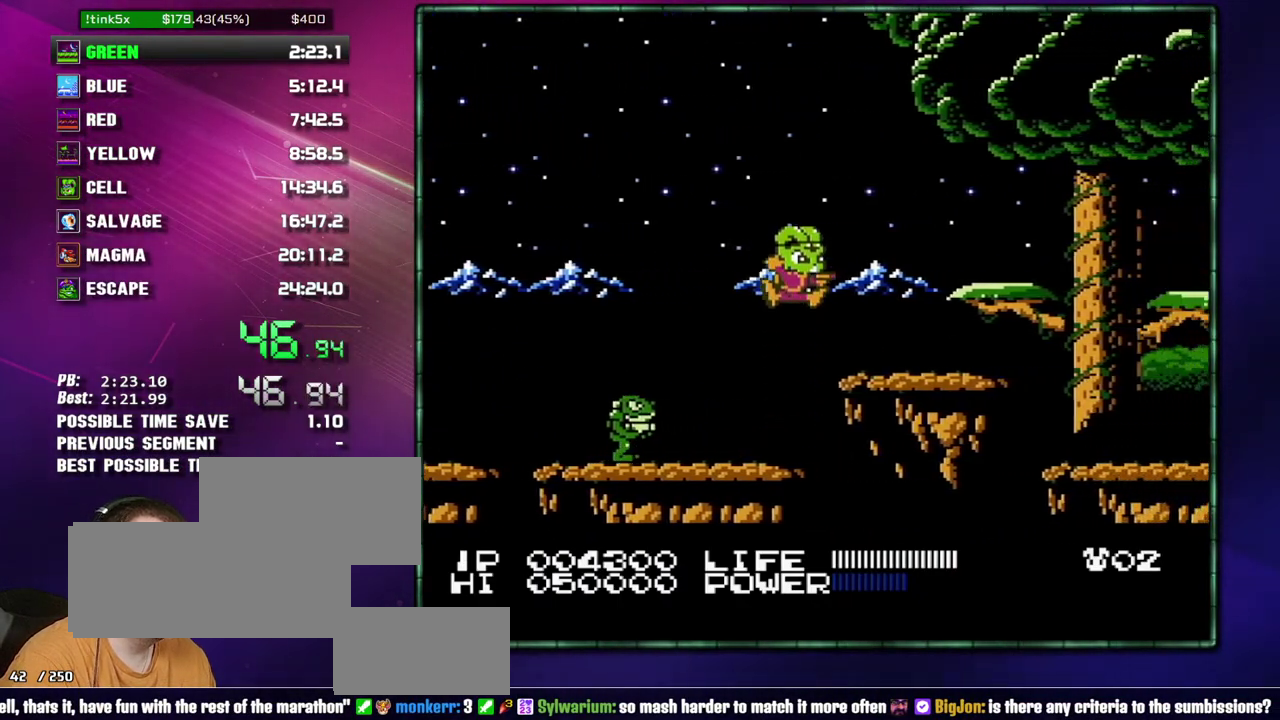
{"buttons": ["DPAD_RIGHT"], "events": [[267, "A", "down"], [333, "A", "up"]]}
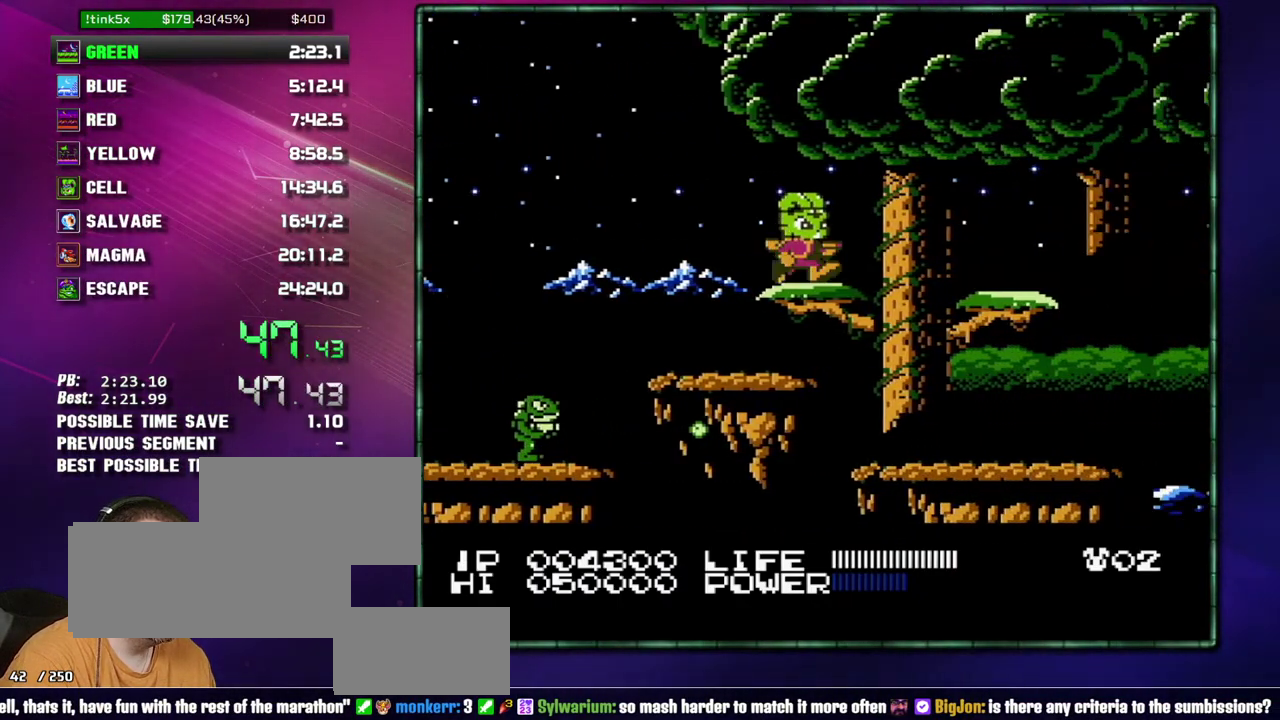
{"buttons": ["DPAD_RIGHT"], "events": [[83, "A", "down"], [183, "A", "up"]]}
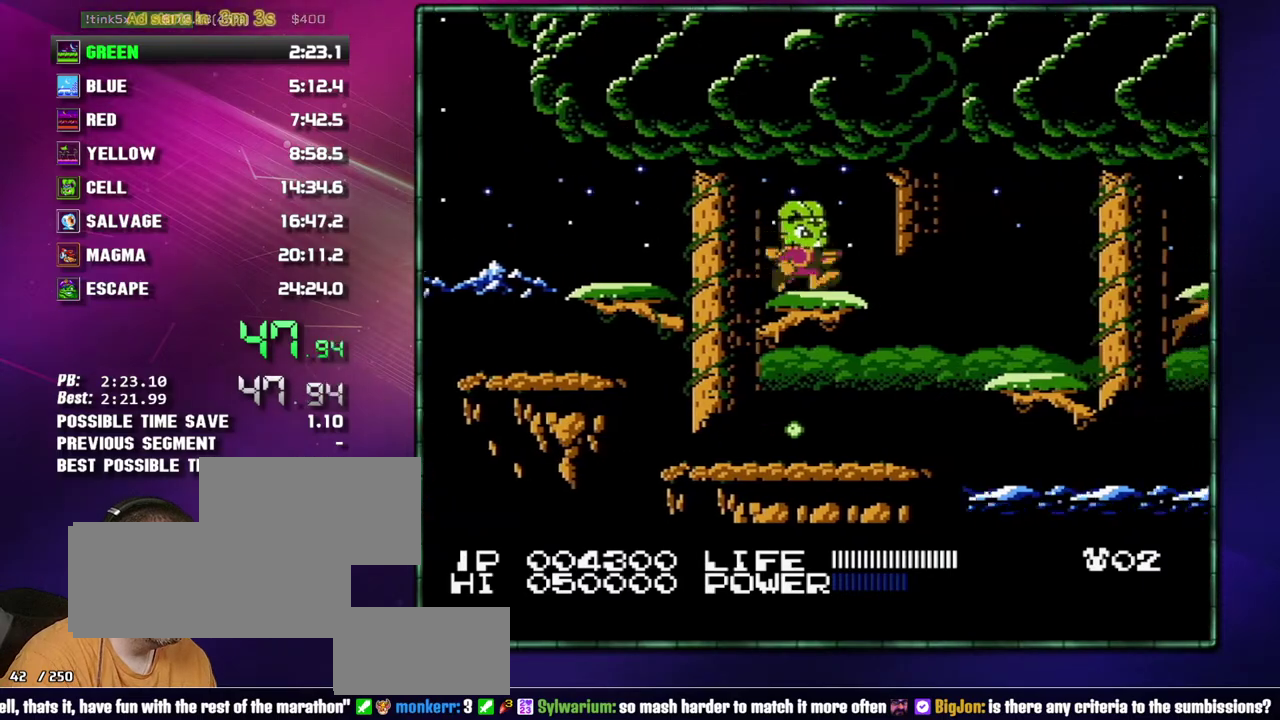
{"buttons": ["DPAD_RIGHT"], "events": [[83, "A", "down"], [217, "A", "up"]]}
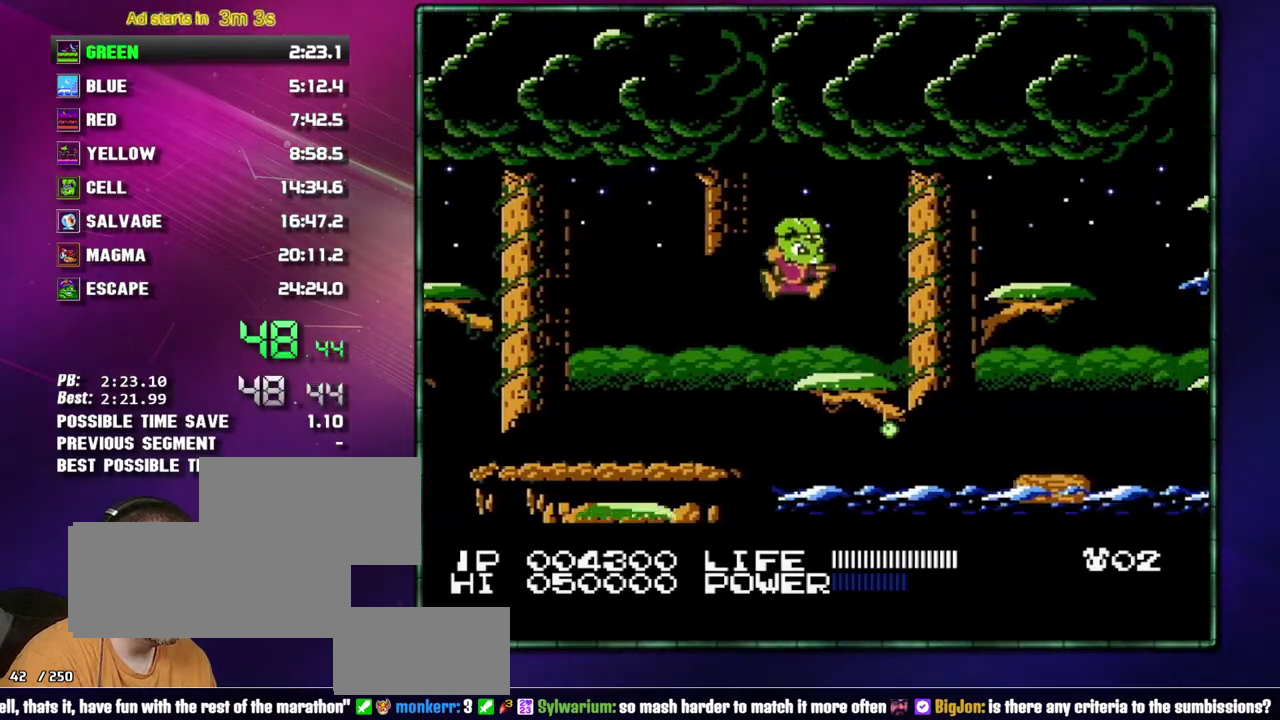
{"buttons": ["DPAD_RIGHT"], "events": [[183, "A", "down"], [367, "A", "up"]]}
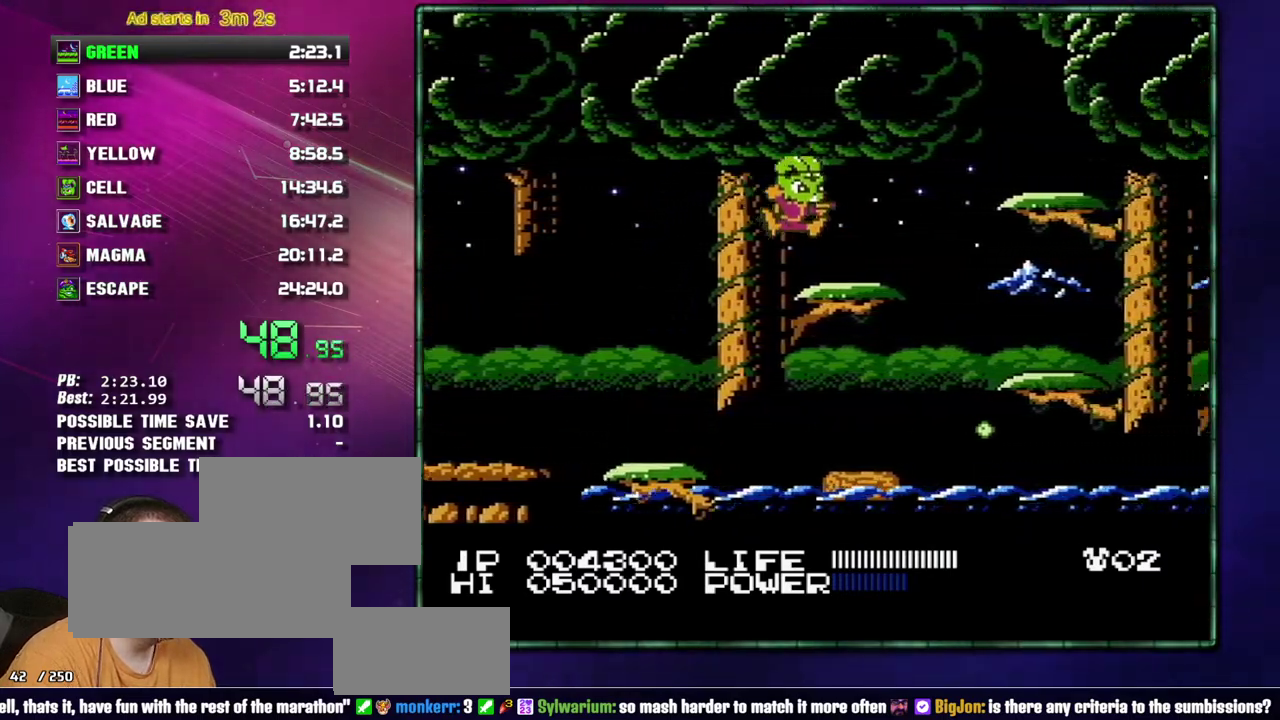
{"buttons": ["DPAD_RIGHT"], "events": [[217, "A", "down"], [400, "A", "up"]]}
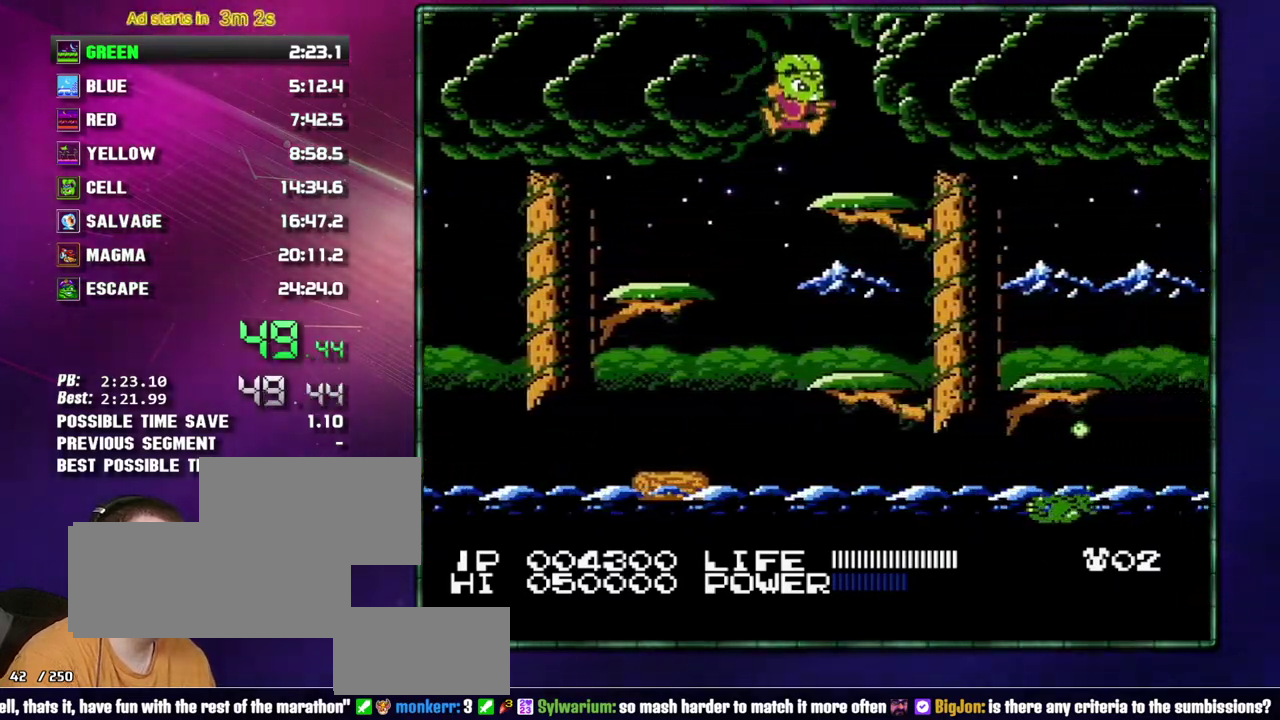
{"buttons": ["DPAD_RIGHT"], "events": [[150, "A", "down"], [267, "A", "up"]]}
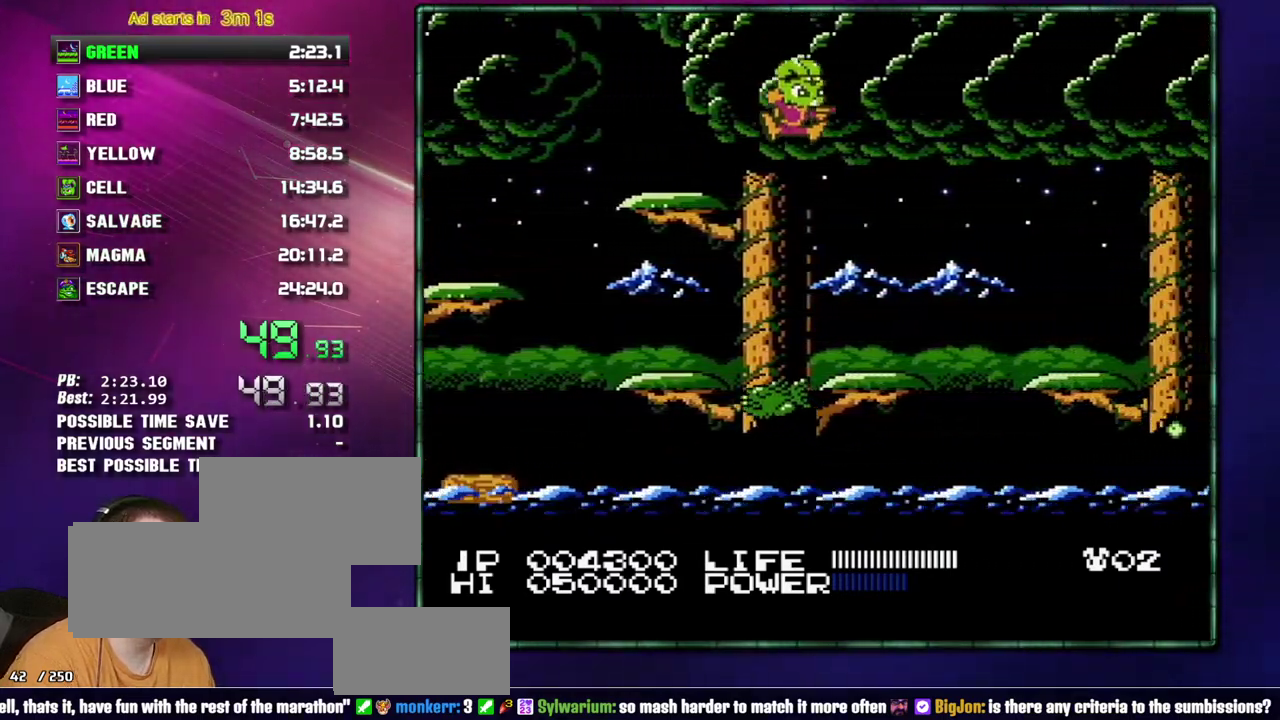
{"buttons": ["DPAD_RIGHT"], "events": [[300, "A", "down"], [400, "A", "up"]]}
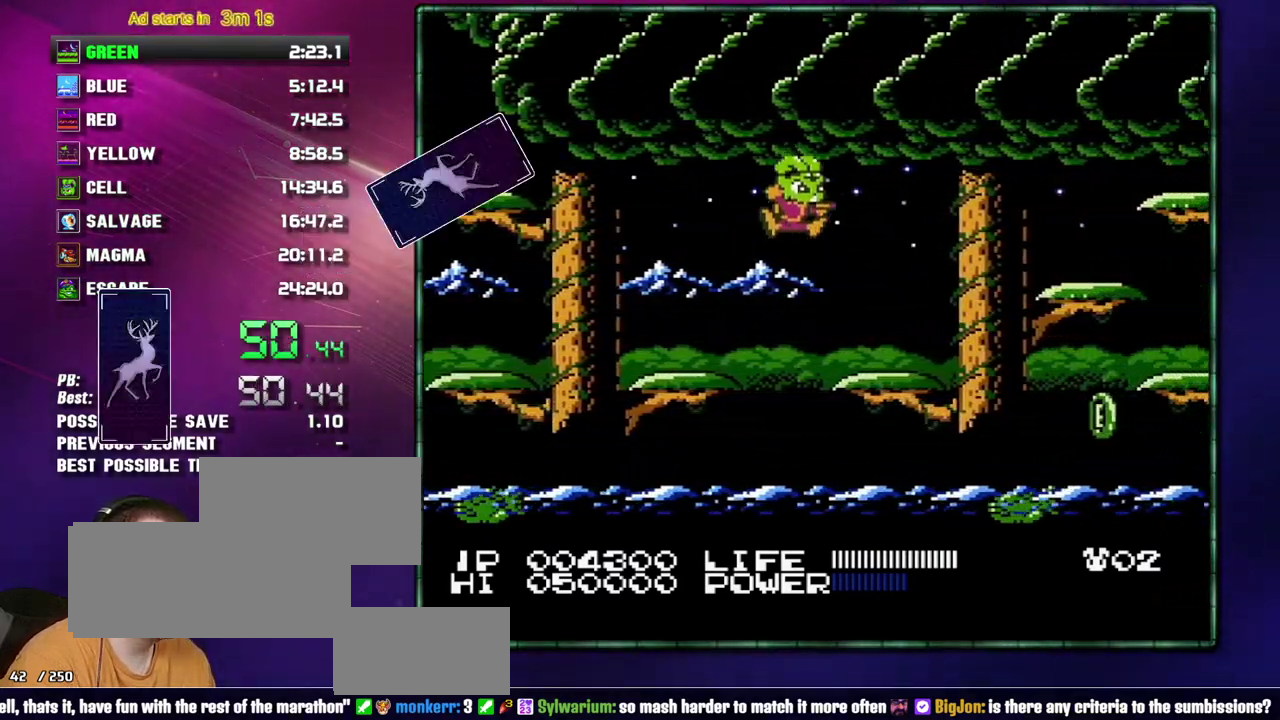
{"buttons": ["DPAD_RIGHT"], "events": [[300, "A", "down"], [467, "A", "up"]]}
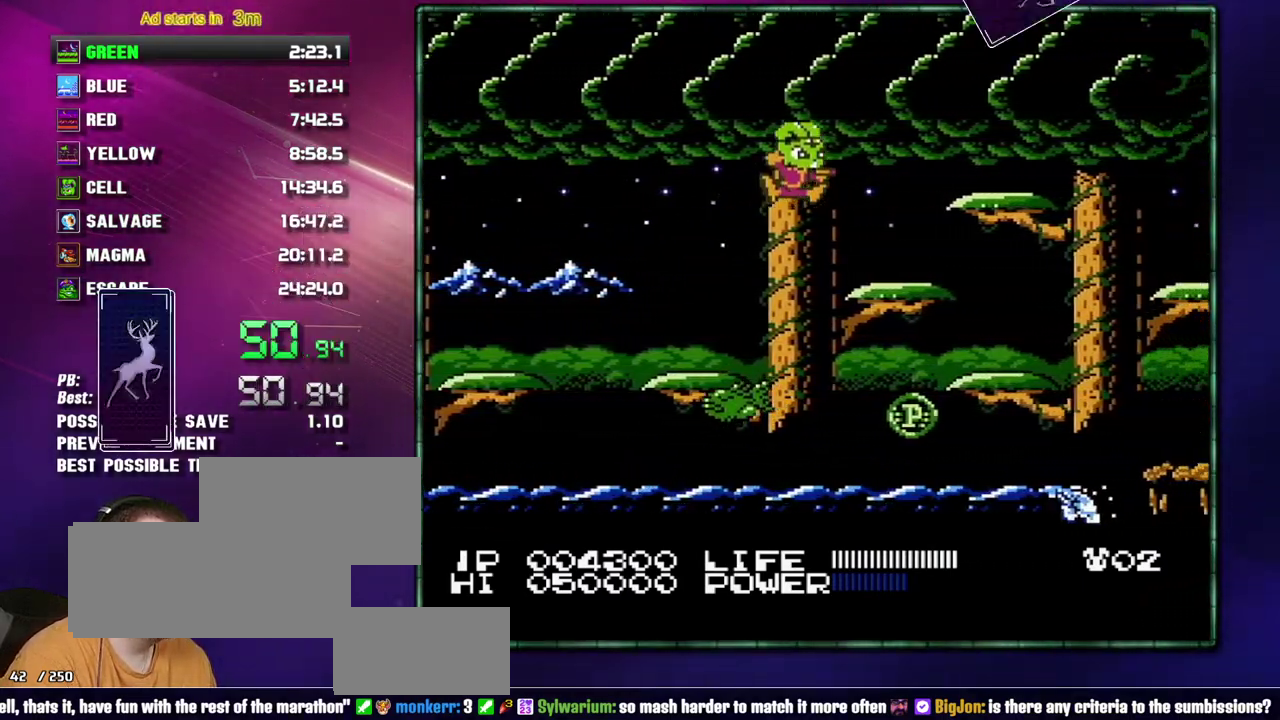
{"buttons": ["DPAD_RIGHT"], "events": [[267, "A", "down"], [367, "A", "up"]]}
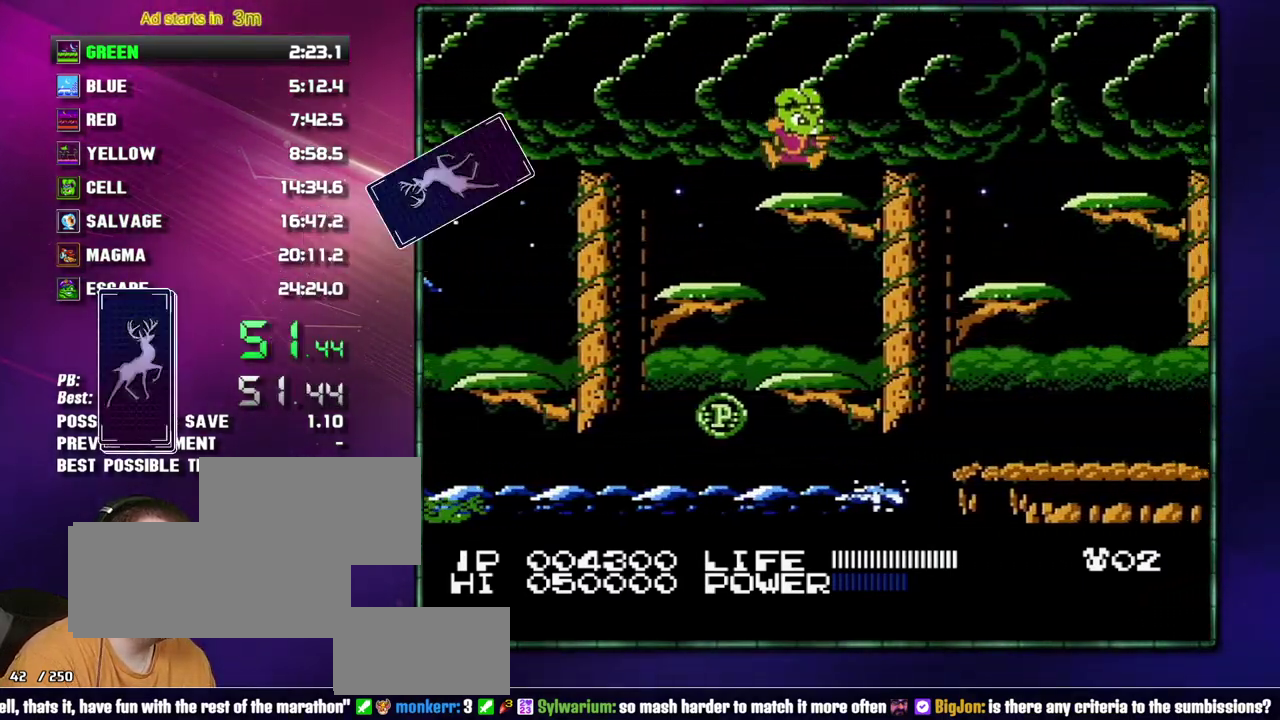
{"buttons": ["DPAD_RIGHT"], "events": [[117, "A", "down"], [183, "A", "up"]]}
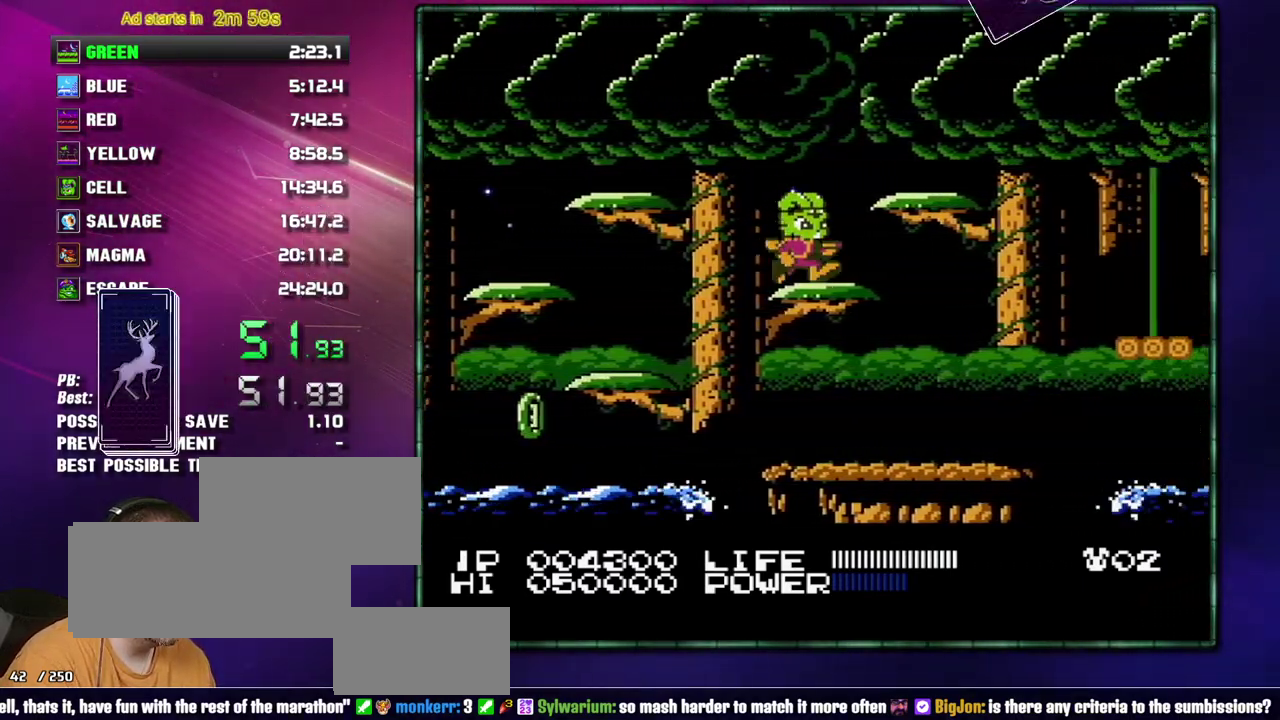
{"buttons": ["DPAD_RIGHT"], "events": [[50, "A", "down"], [183, "A", "up"], [400, "A", "down"], [483, "A", "up"]]}
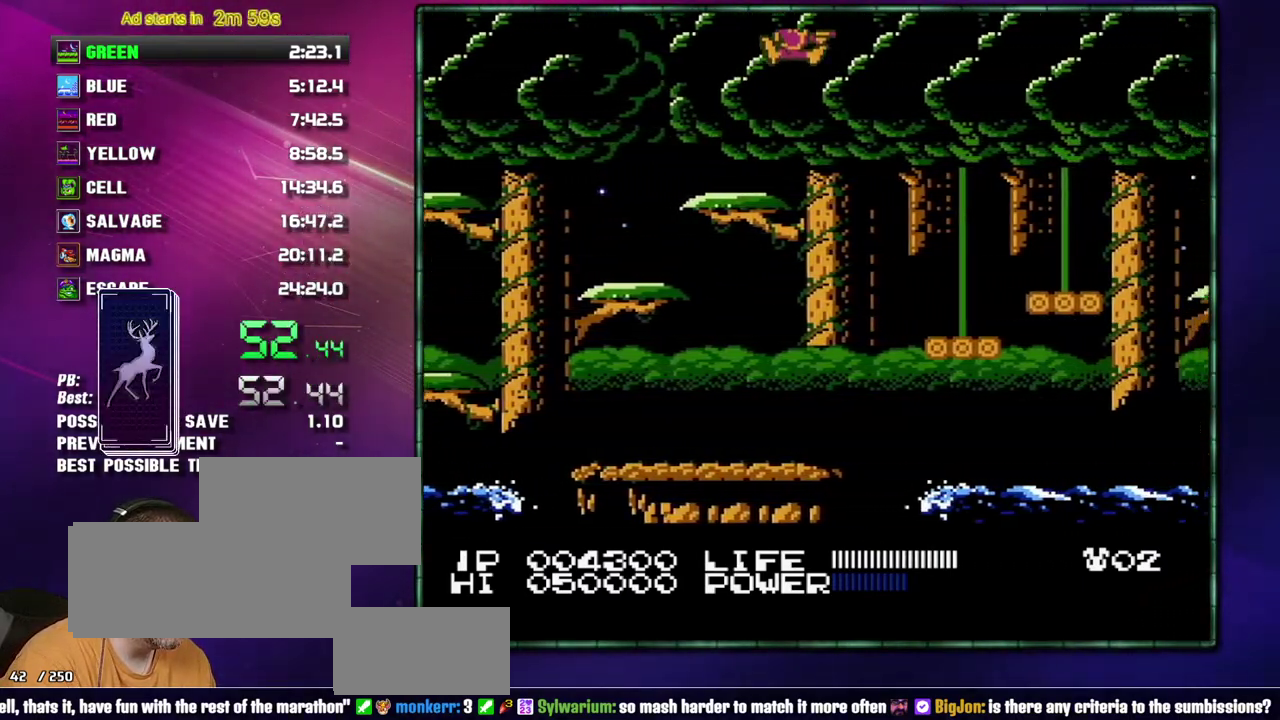
{"buttons": ["A", "DPAD_RIGHT"], "events": [[483, "A", "down"]]}
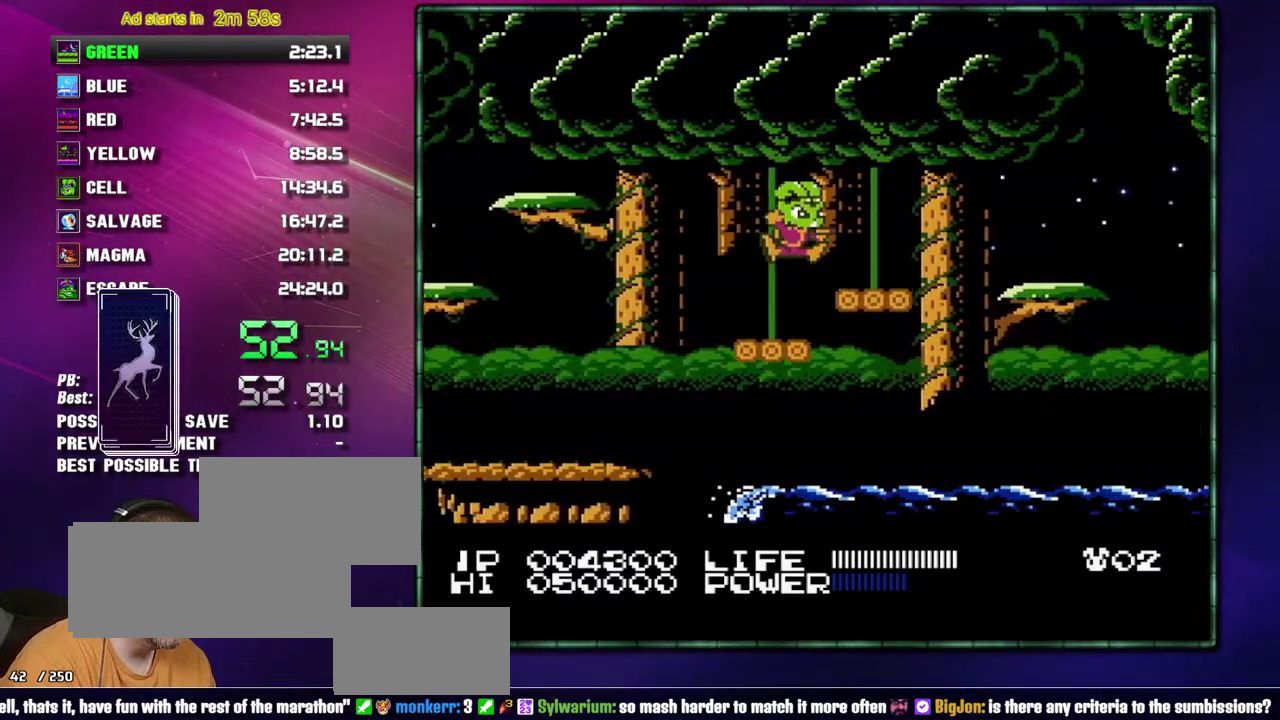
{"buttons": ["DPAD_RIGHT"], "events": [[50, "A", "up"], [300, "A", "down"], [433, "A", "up"]]}
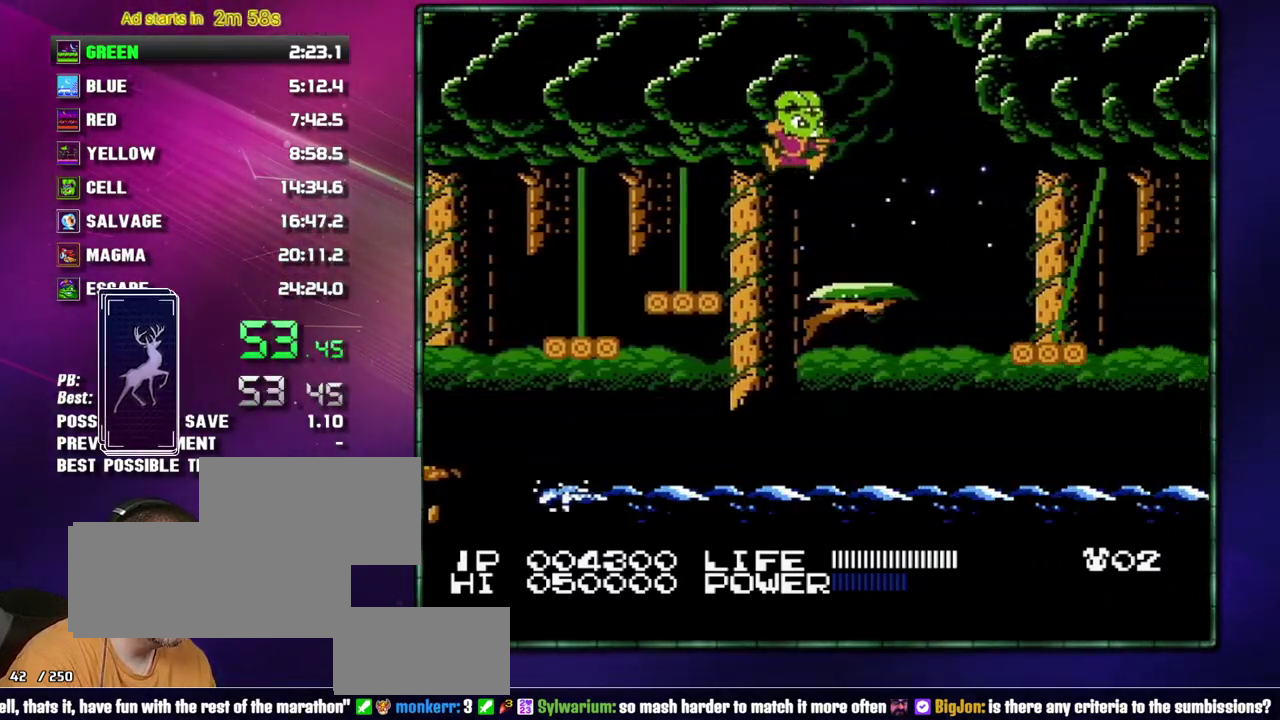
{"buttons": [], "events": [[217, "DPAD_RIGHT", "up"]]}
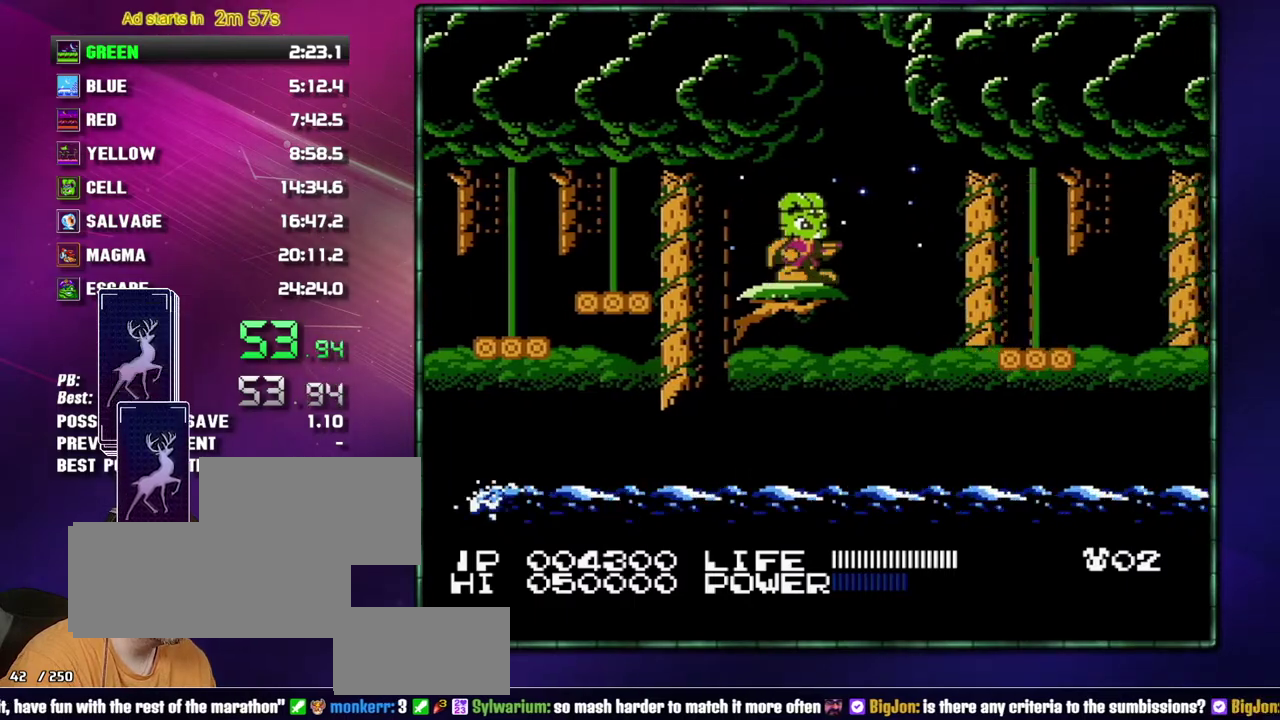
{"buttons": ["DPAD_RIGHT"], "events": [[183, "DPAD_RIGHT", "down"], [267, "A", "down"], [467, "A", "up"]]}
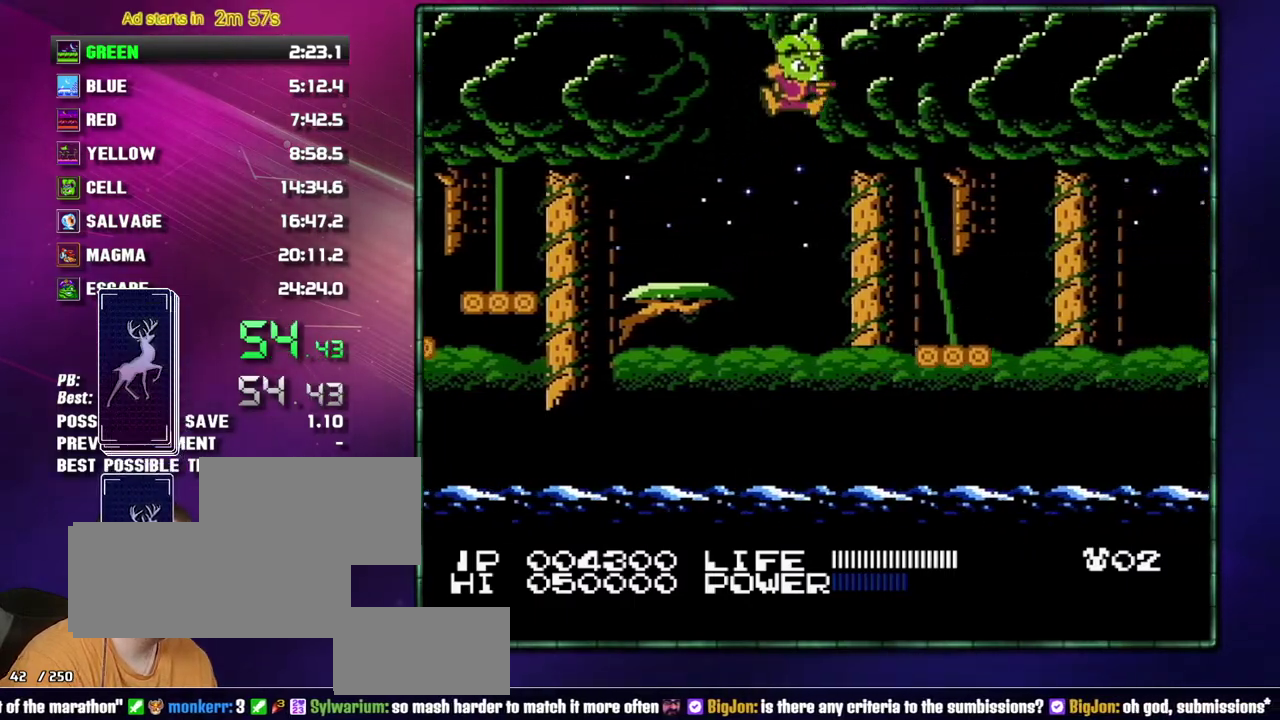
{"buttons": [], "events": [[300, "DPAD_RIGHT", "up"]]}